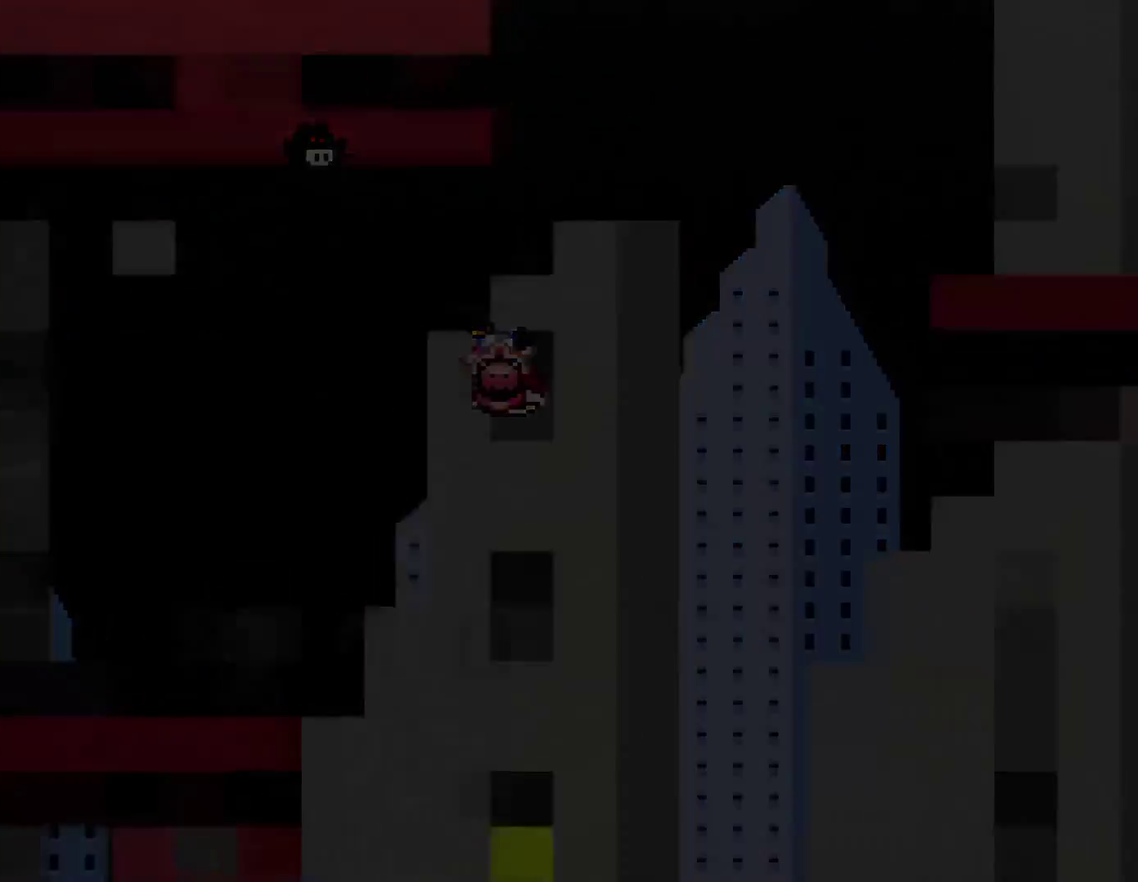
Gameplay with a controller (Nintendo layout); each line is a JSON object with the inputs held at the frame after it. "events" lists button and stick changes between this image and that frame as [ms after this image, input, new state], when the widget could be followed in between. Not read: L3 R3.
{"buttons": ["Y"], "events": [[33, "Y", "down"]]}
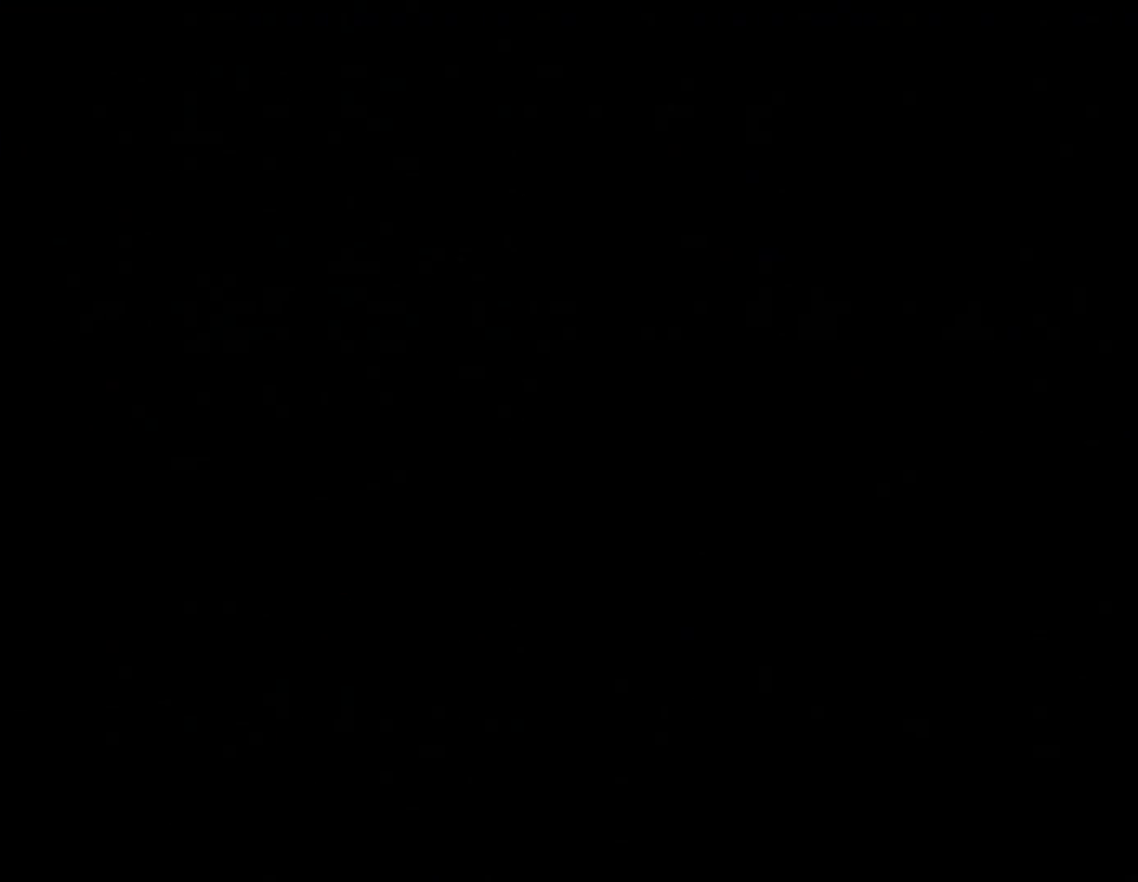
{"buttons": ["Y"], "events": []}
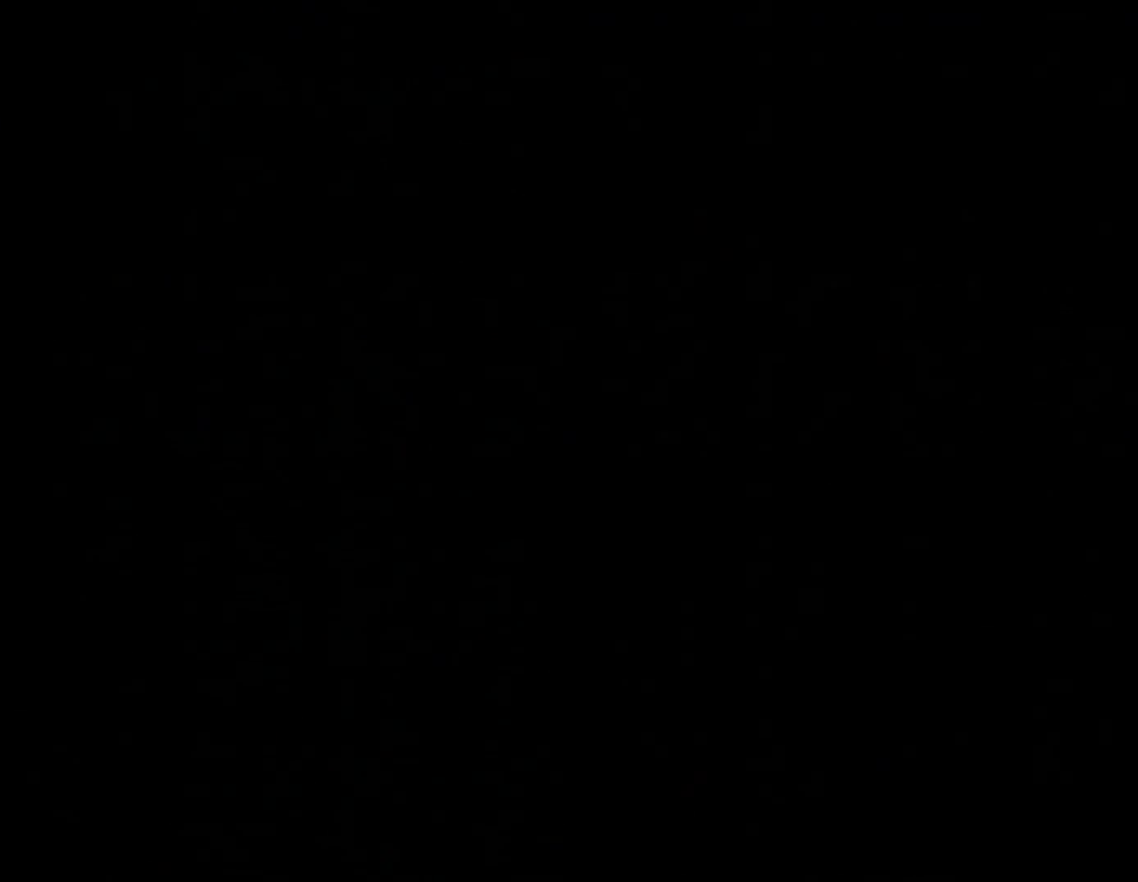
{"buttons": ["DPAD_RIGHT"], "events": [[50, "DPAD_RIGHT", "down"], [50, "Y", "up"]]}
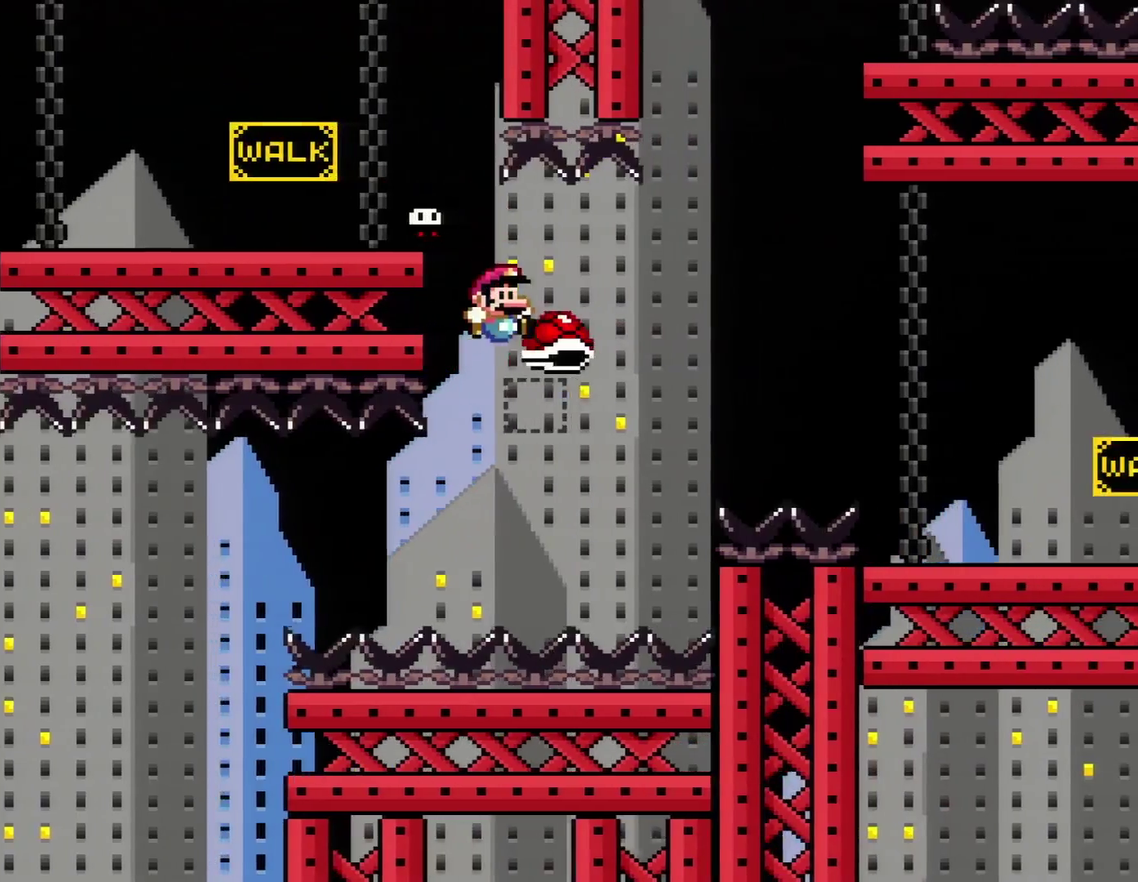
{"buttons": ["B", "Y", "DPAD_RIGHT"], "events": [[217, "B", "down"], [500, "Y", "down"]]}
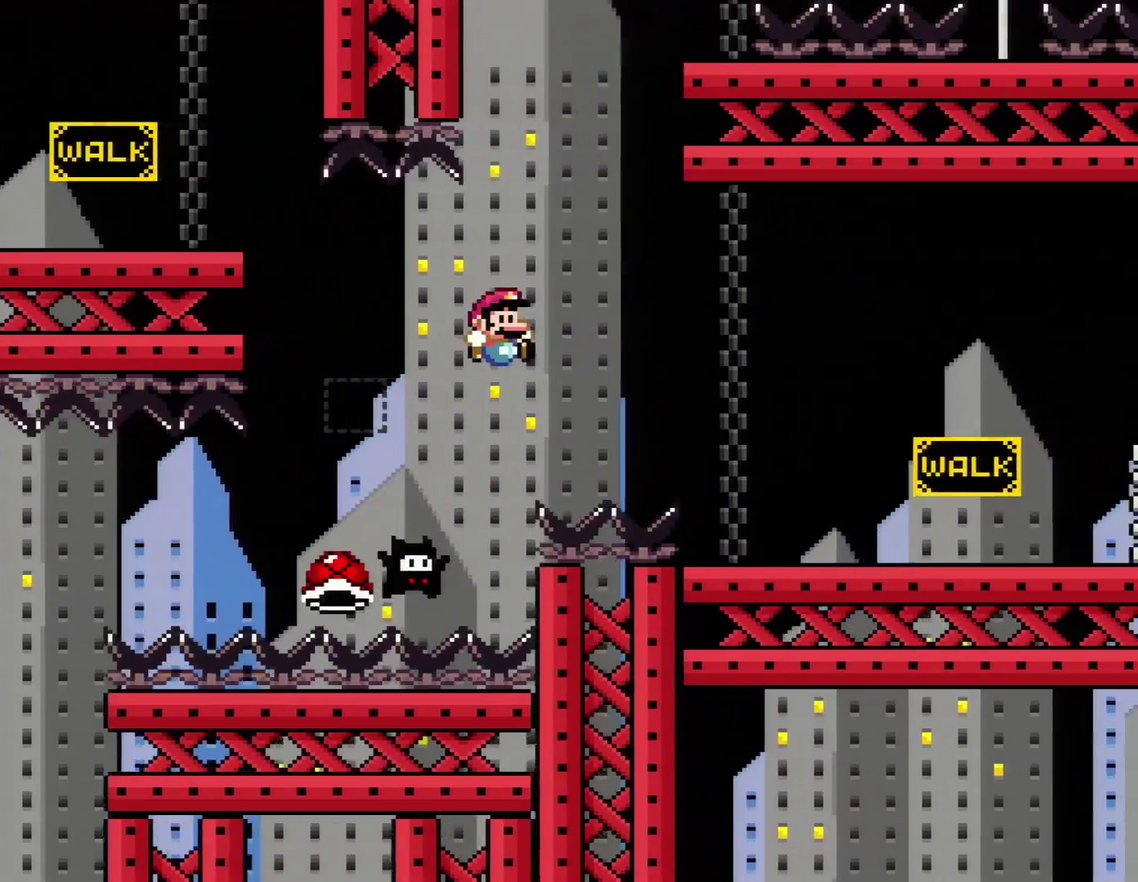
{"buttons": [], "events": [[350, "B", "up"], [350, "Y", "up"], [500, "DPAD_RIGHT", "up"]]}
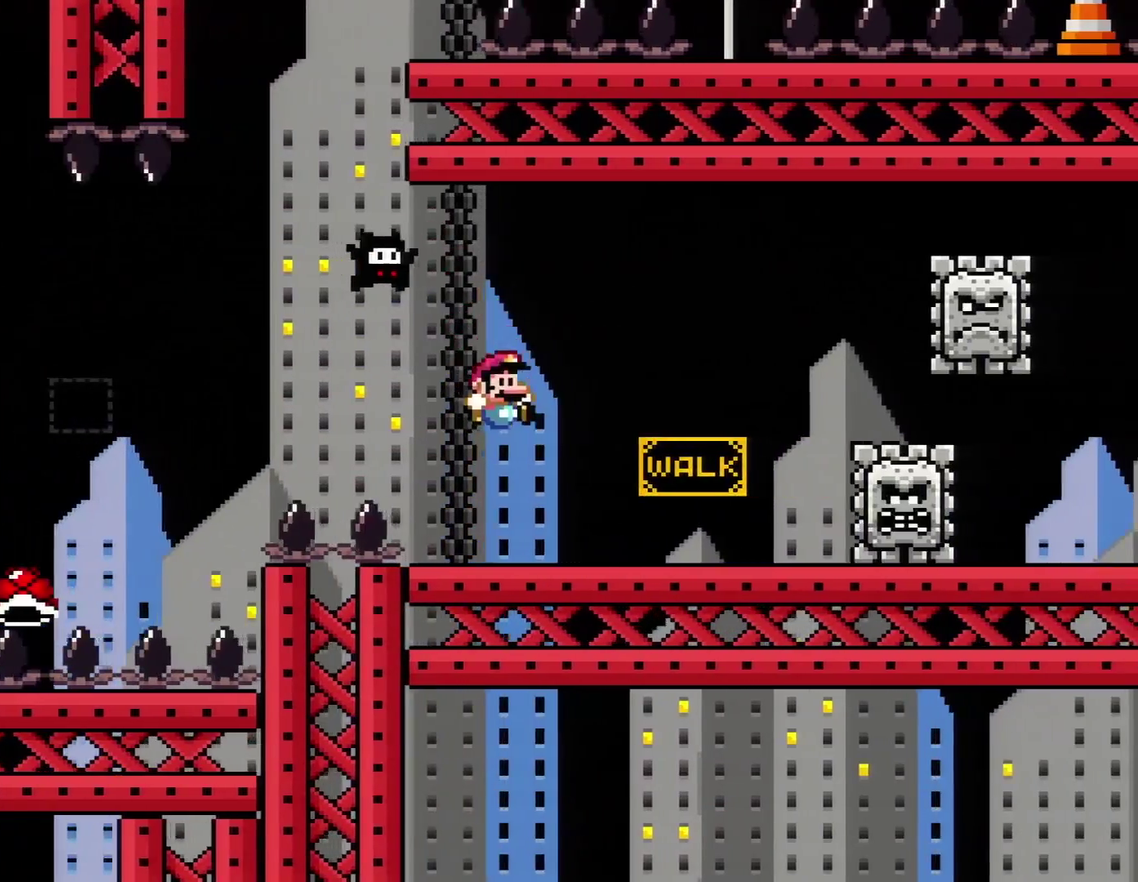
{"buttons": [], "events": [[250, "A", "down"], [250, "DPAD_RIGHT", "down"], [350, "A", "up"], [417, "DPAD_RIGHT", "up"]]}
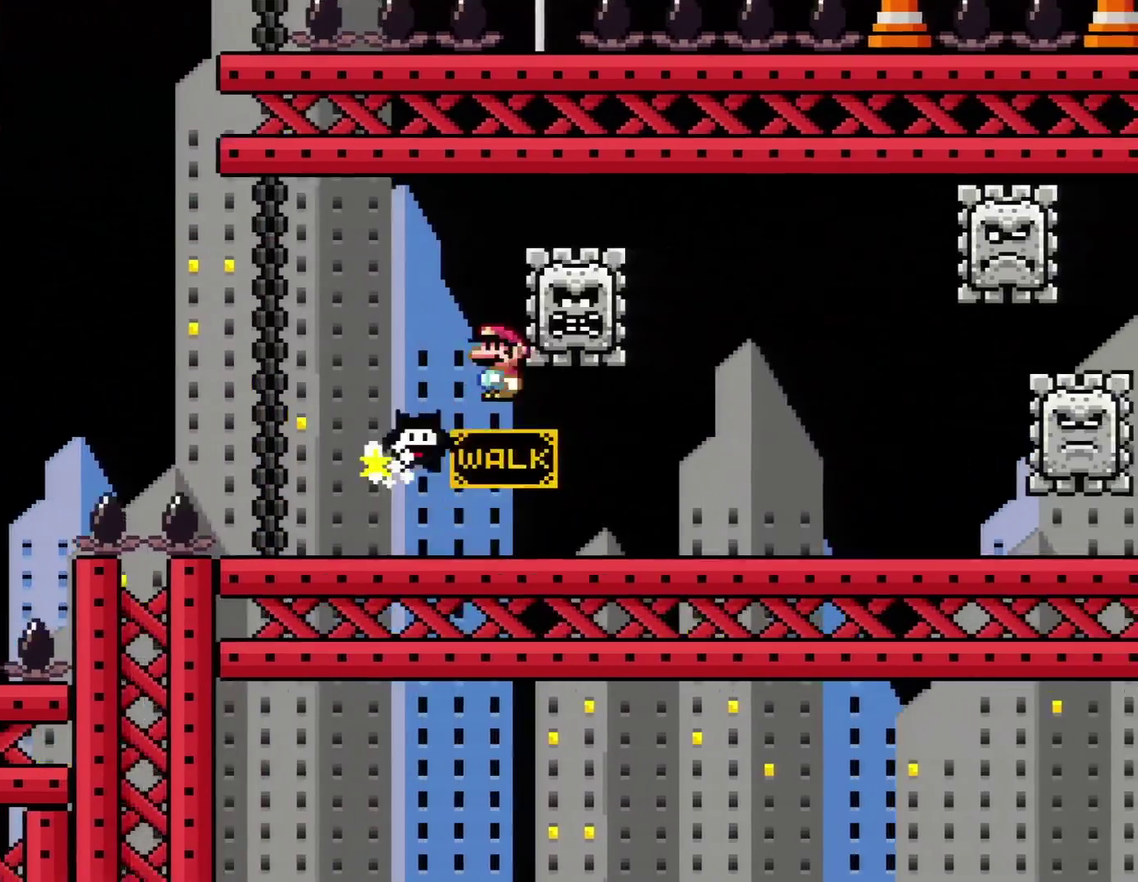
{"buttons": ["DPAD_RIGHT"], "events": [[250, "DPAD_RIGHT", "down"]]}
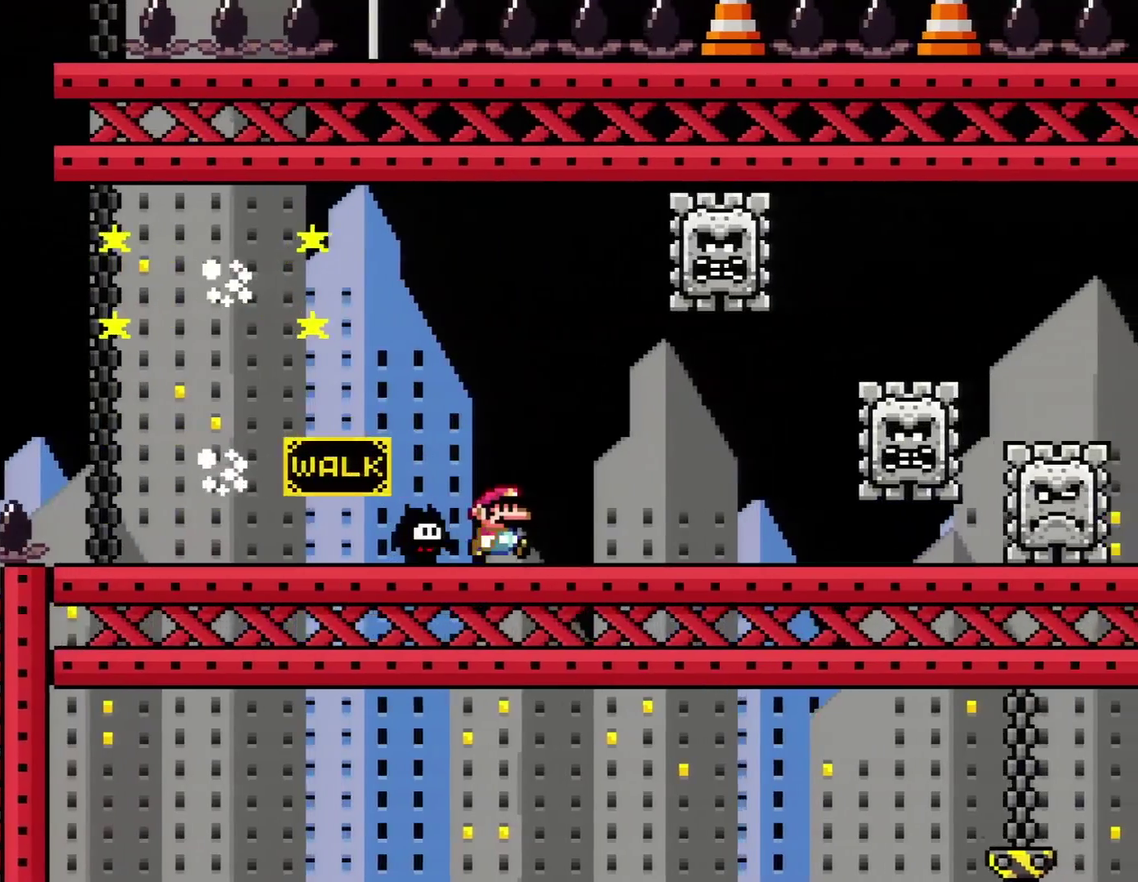
{"buttons": ["DPAD_RIGHT"], "events": []}
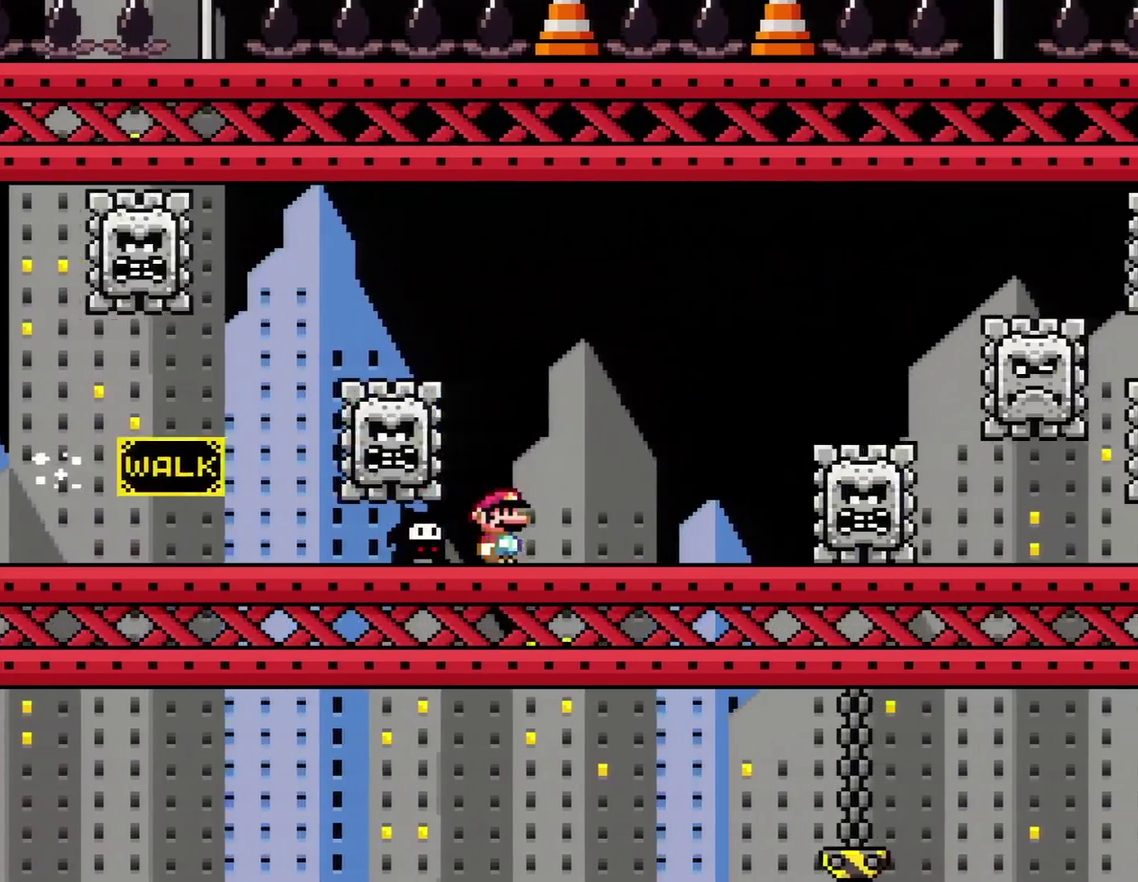
{"buttons": [], "events": [[133, "A", "down"], [250, "A", "up"], [350, "DPAD_RIGHT", "up"]]}
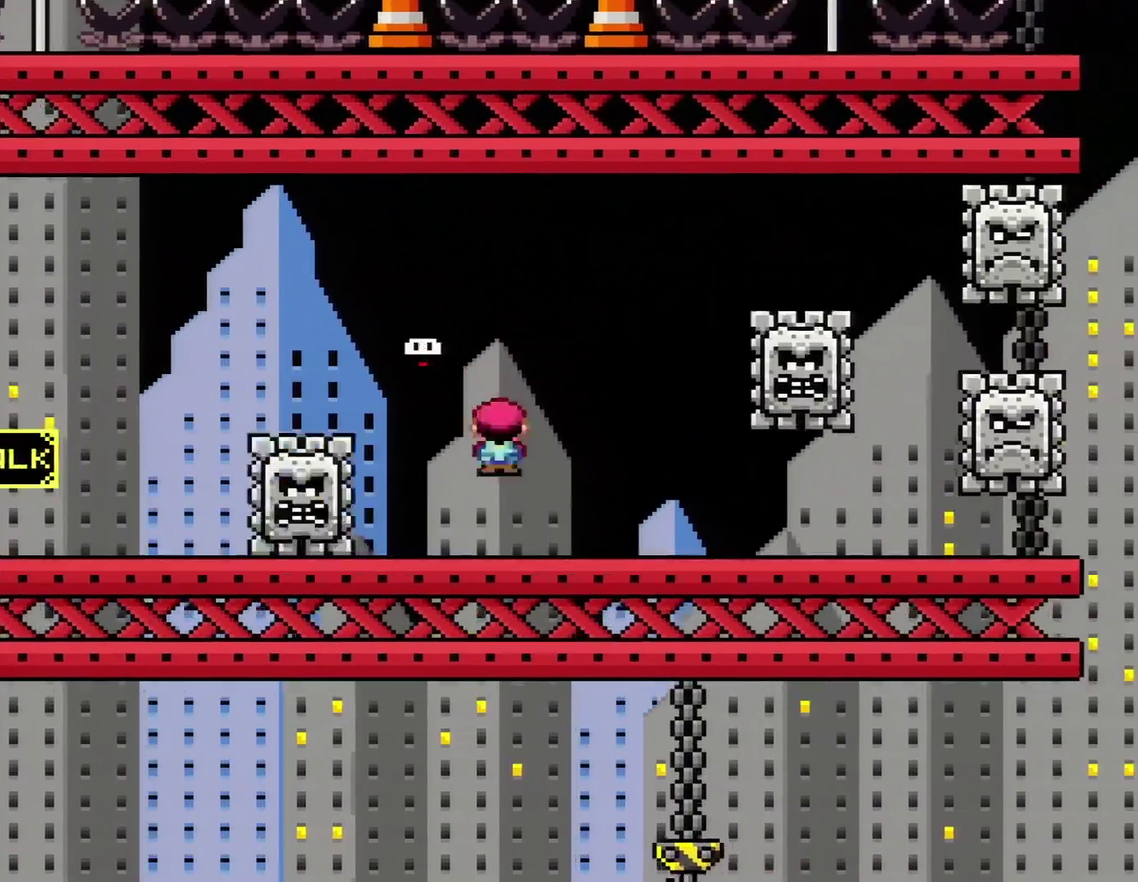
{"buttons": ["Y", "DPAD_RIGHT"], "events": [[100, "DPAD_RIGHT", "down"], [217, "DPAD_RIGHT", "up"], [317, "DPAD_RIGHT", "down"], [350, "Y", "down"]]}
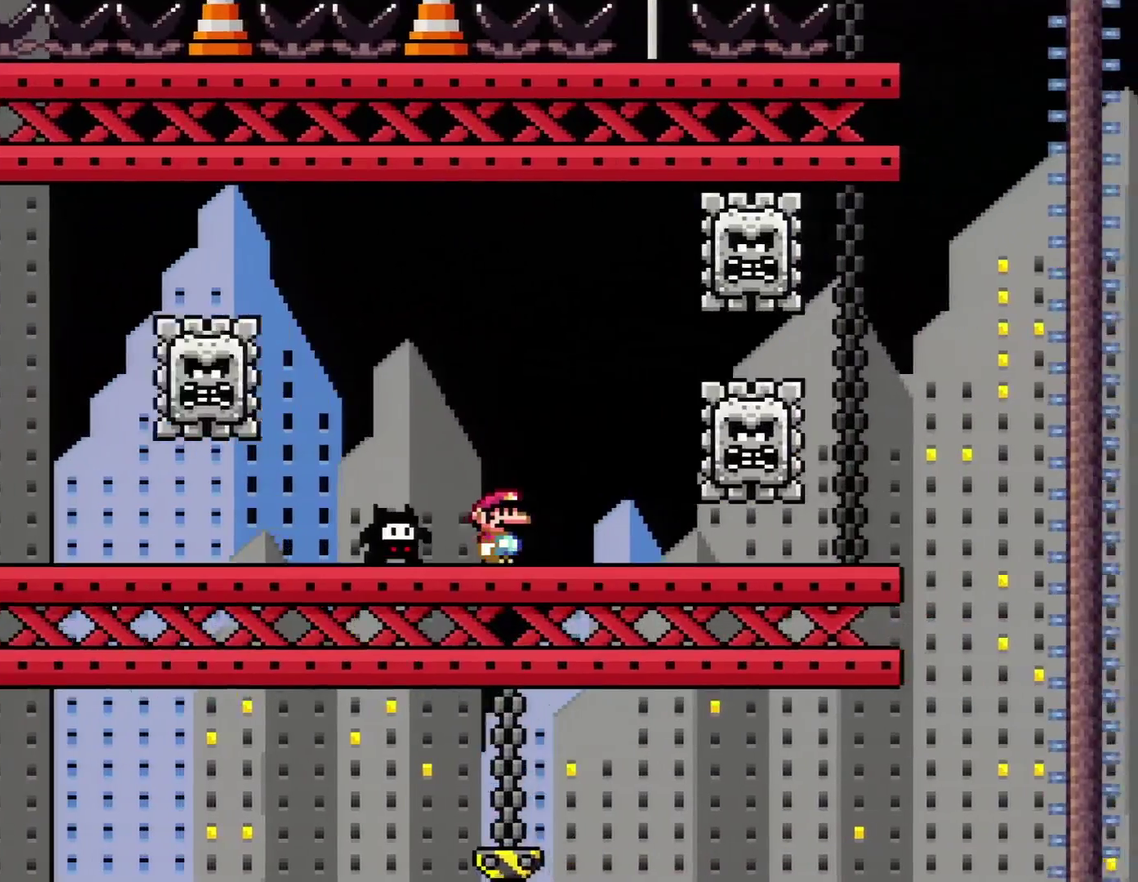
{"buttons": ["Y", "DPAD_RIGHT"], "events": []}
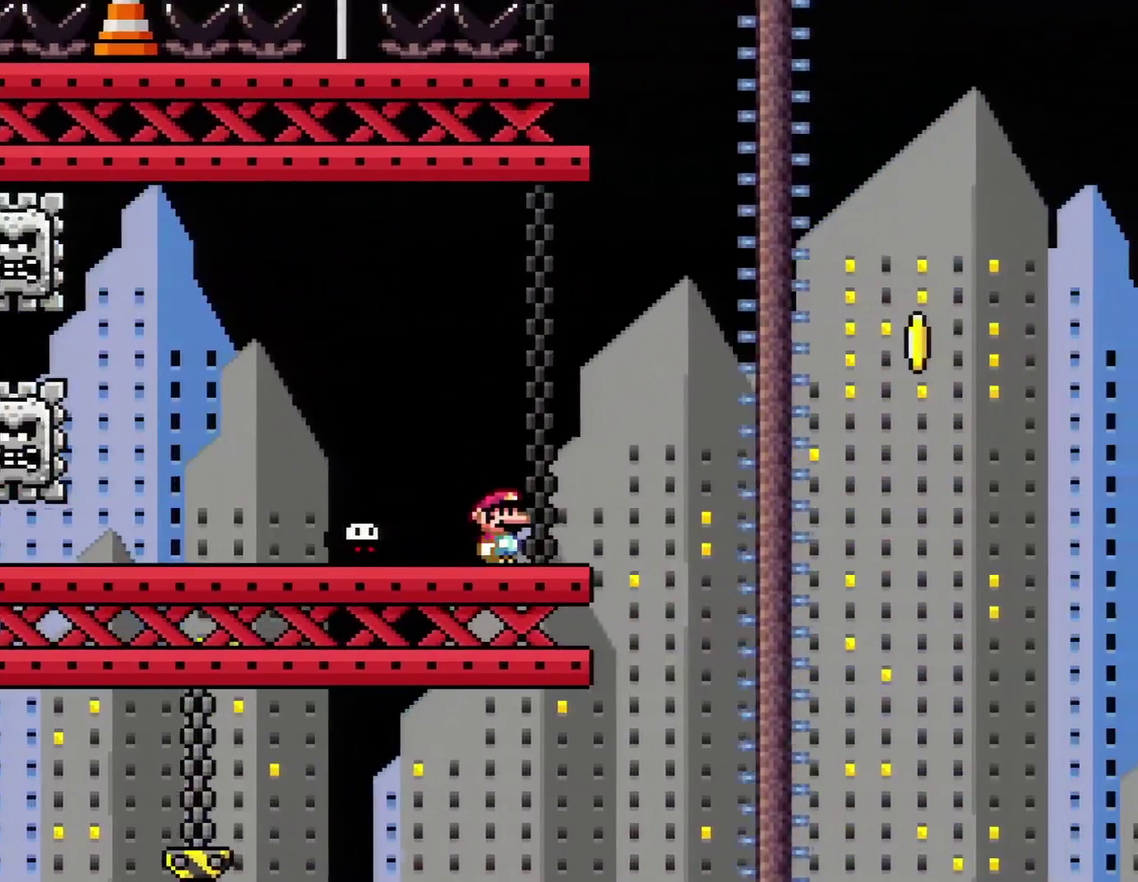
{"buttons": ["B", "Y", "DPAD_RIGHT"], "events": [[217, "B", "down"]]}
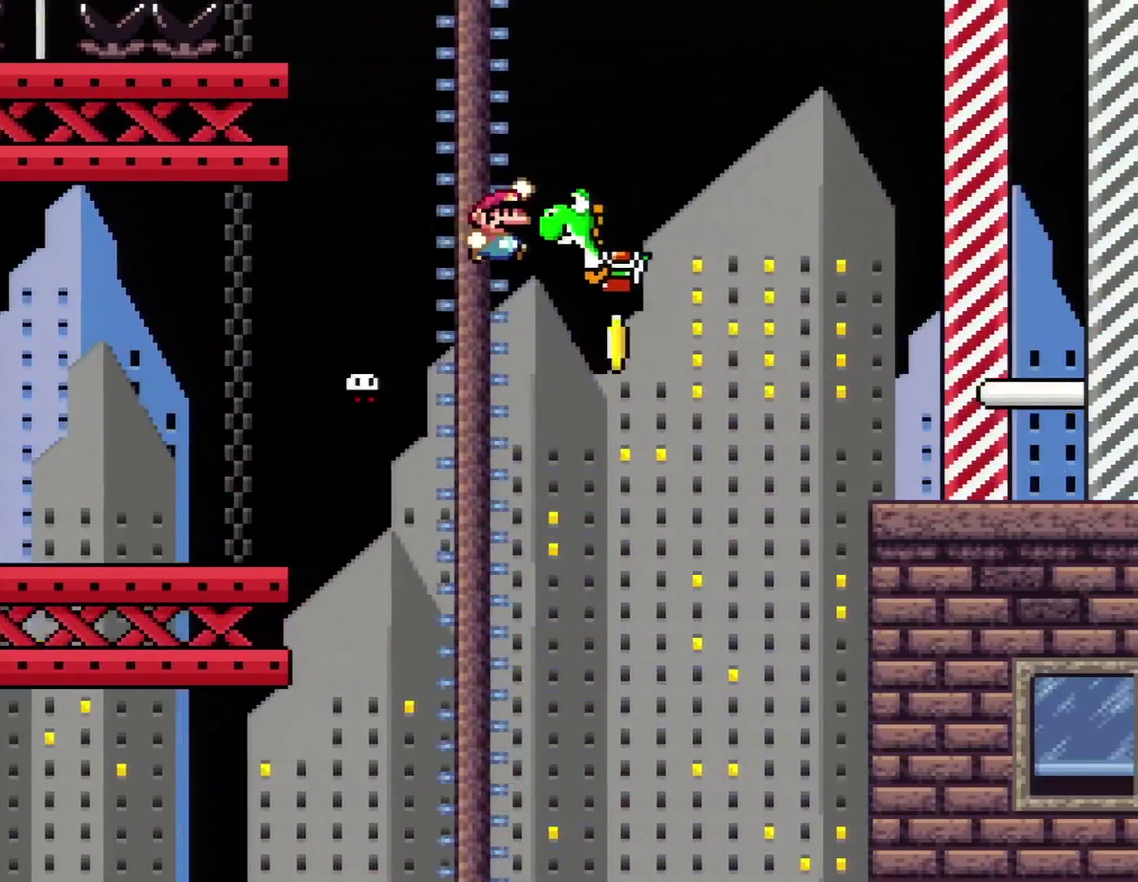
{"buttons": ["B", "Y", "DPAD_RIGHT"], "events": []}
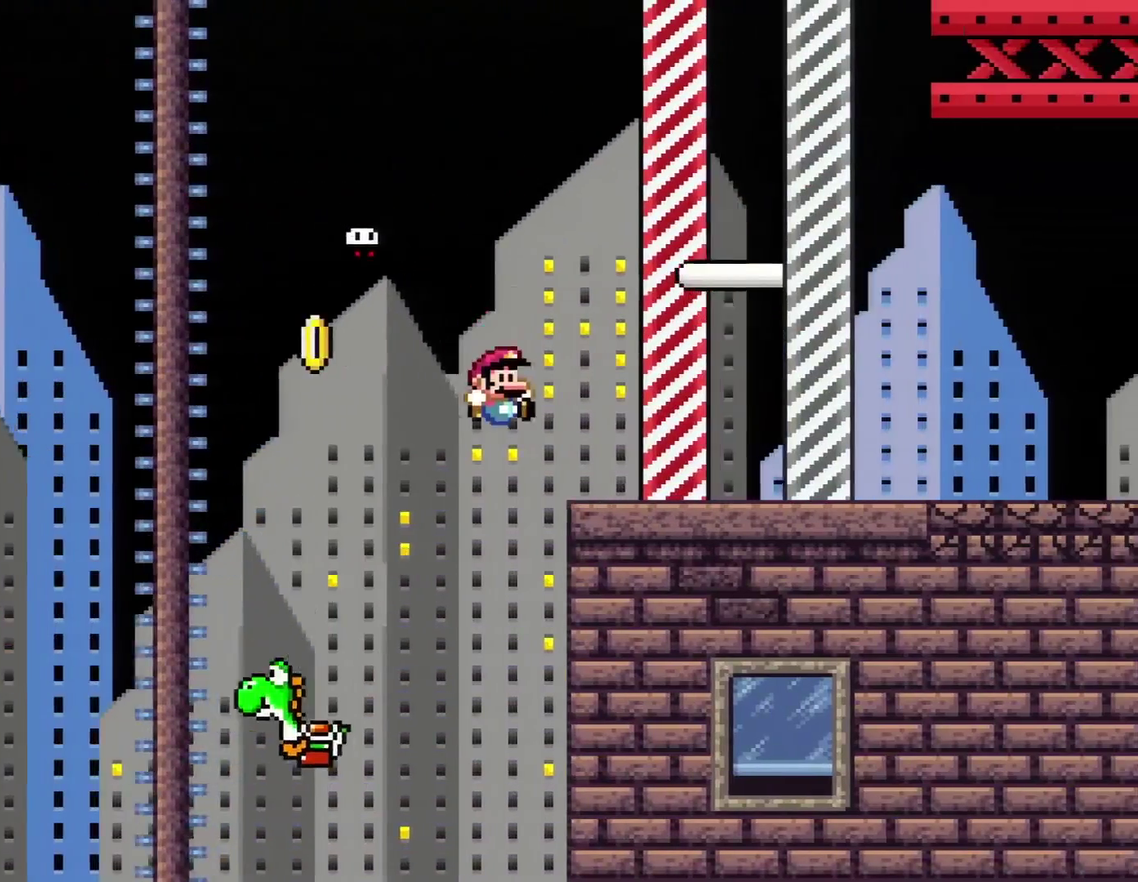
{"buttons": ["Y", "DPAD_RIGHT"], "events": [[433, "B", "up"]]}
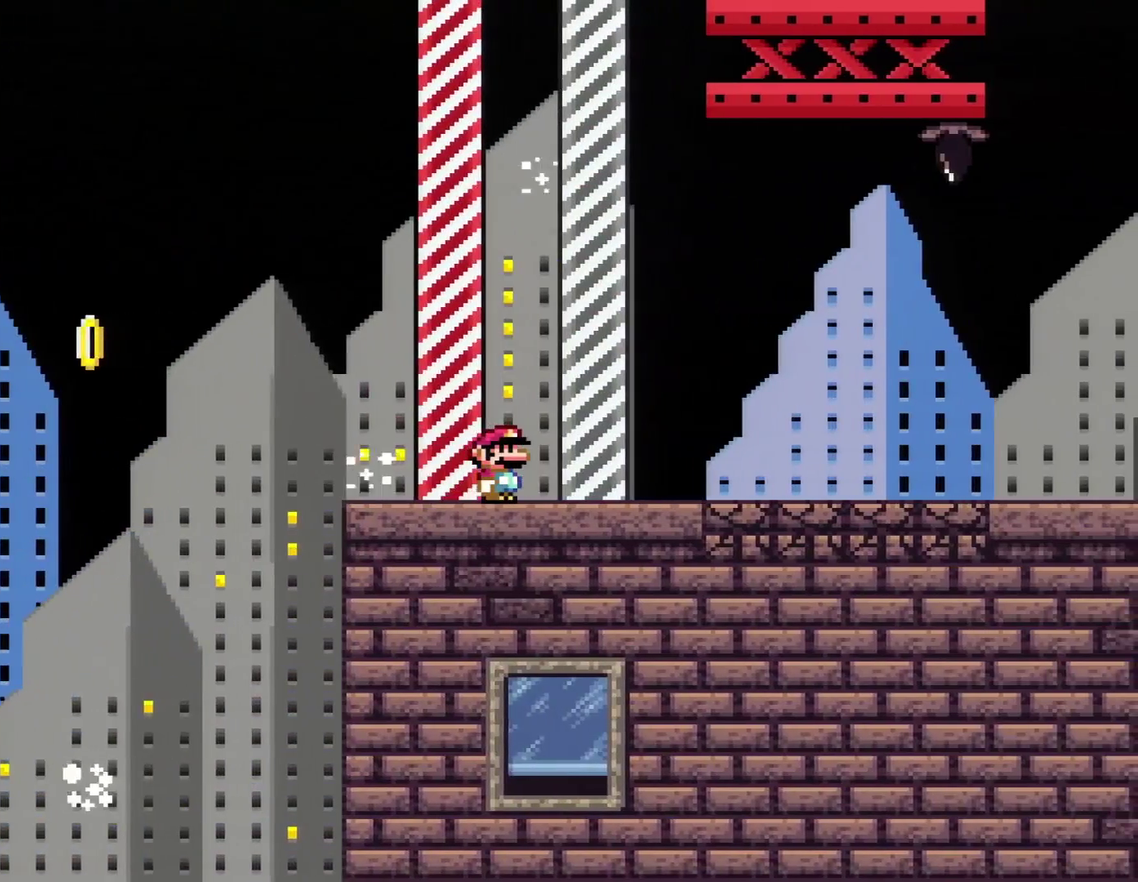
{"buttons": [], "events": [[217, "DPAD_RIGHT", "up"], [217, "Y", "up"]]}
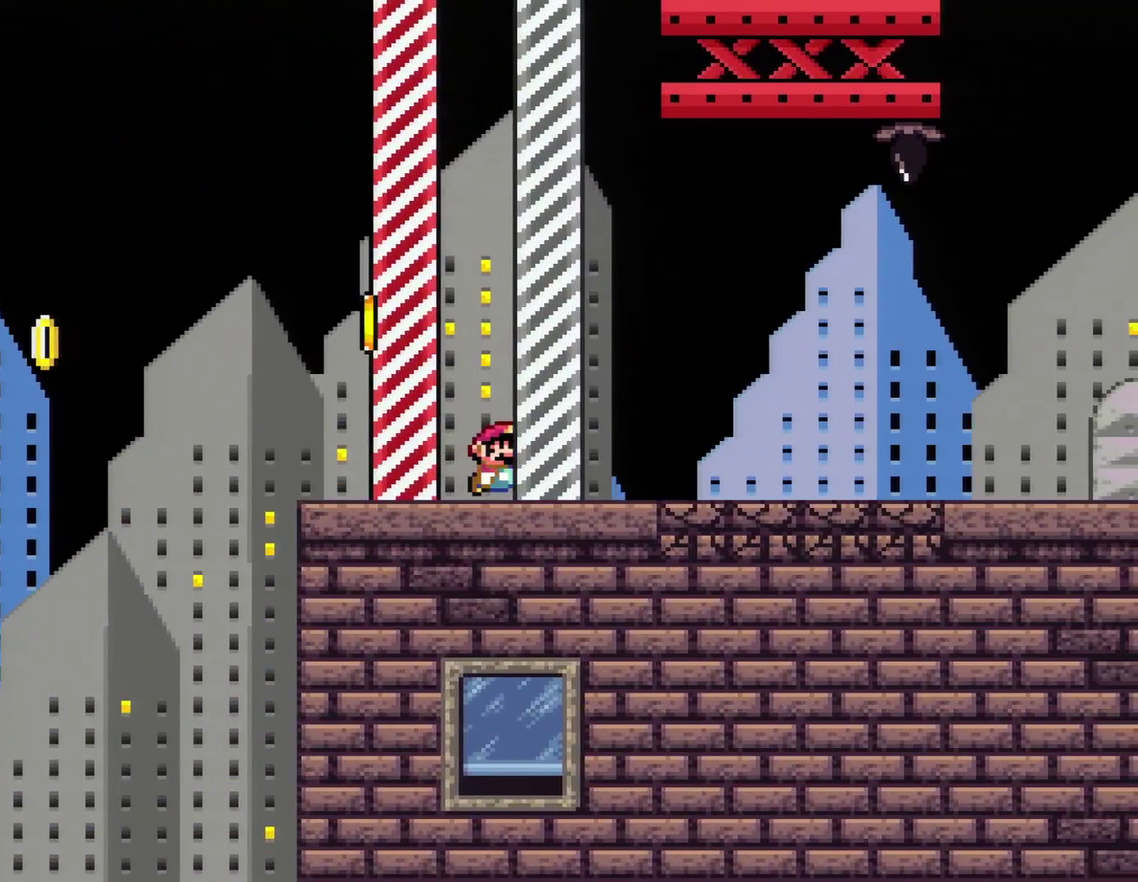
{"buttons": [], "events": []}
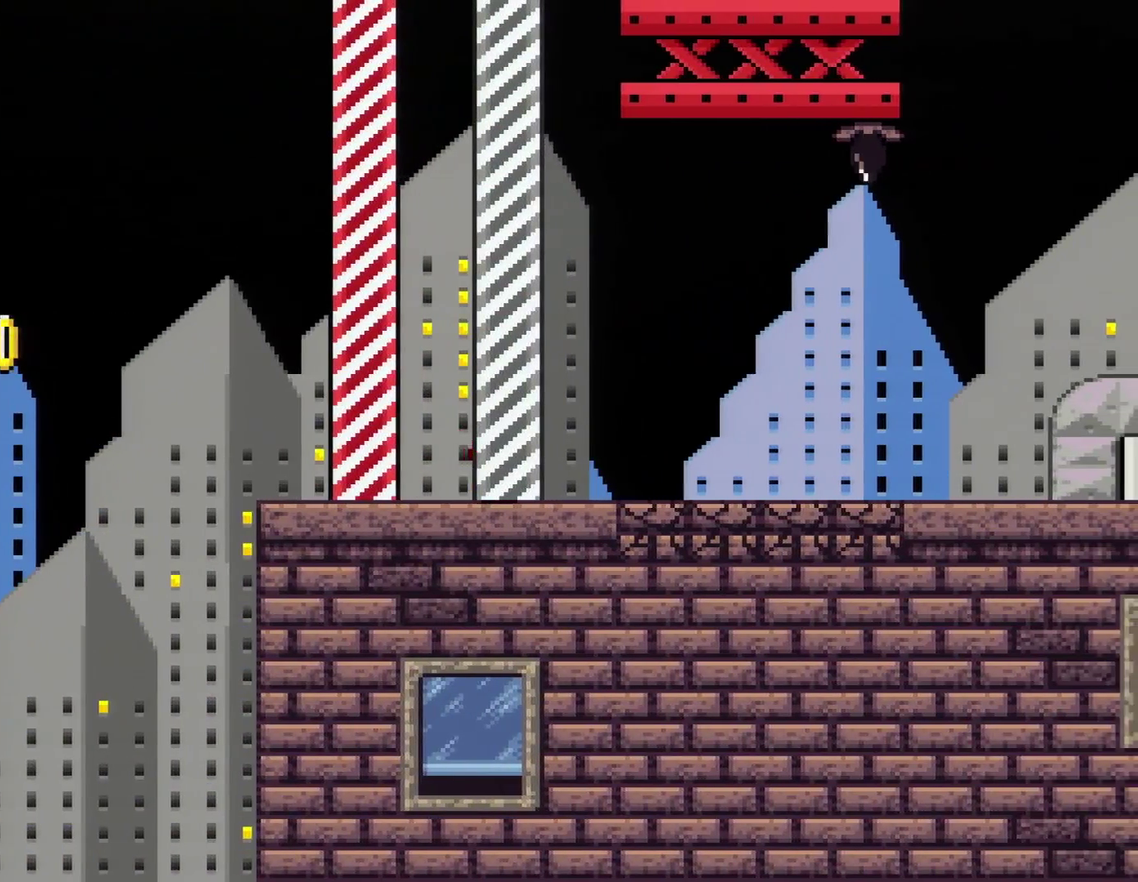
{"buttons": [], "events": []}
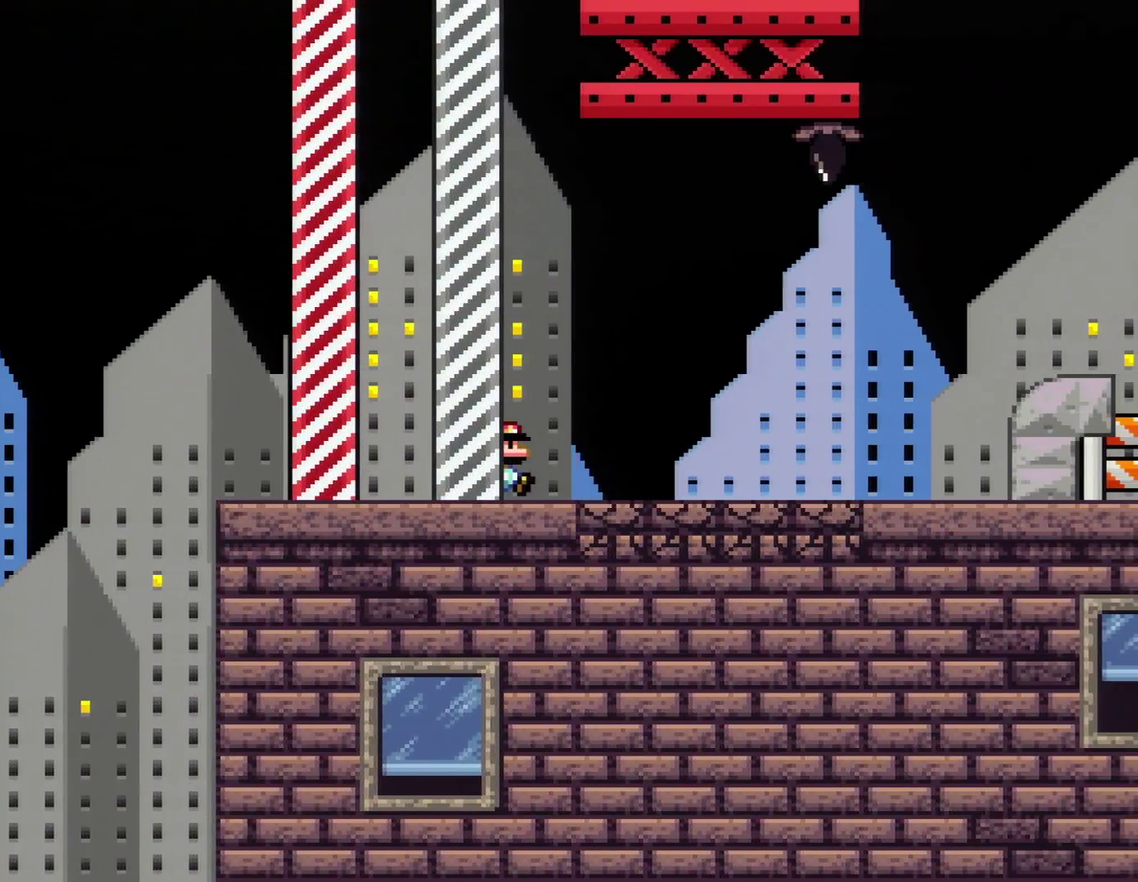
{"buttons": [], "events": []}
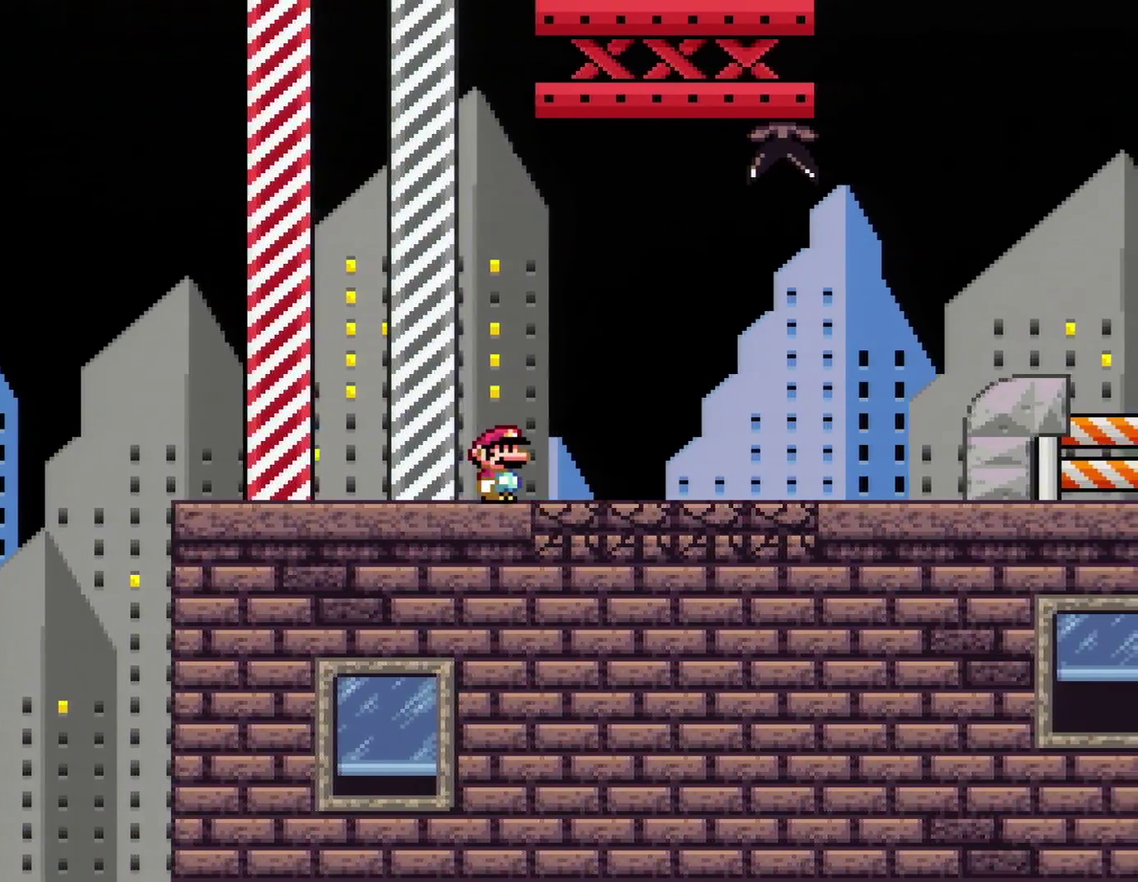
{"buttons": [], "events": [[133, "R1", "down"], [283, "R1", "up"]]}
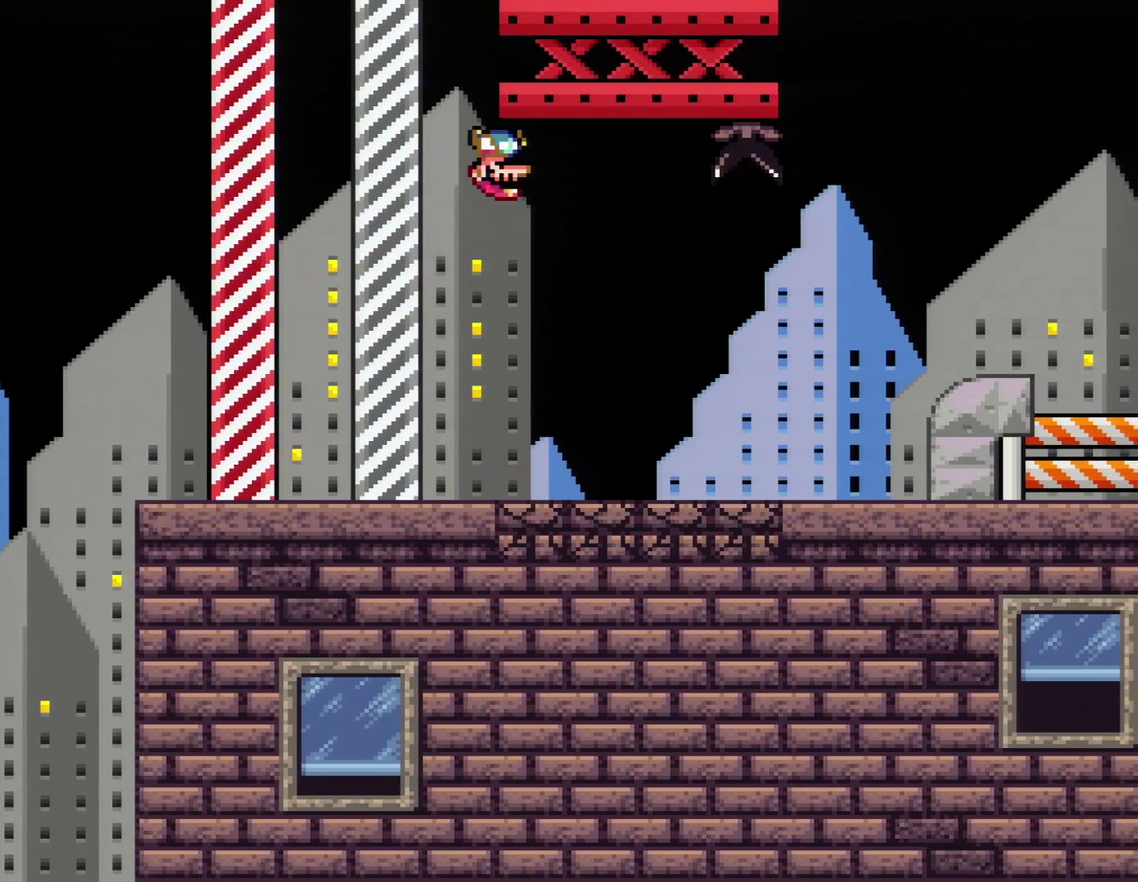
{"buttons": [], "events": []}
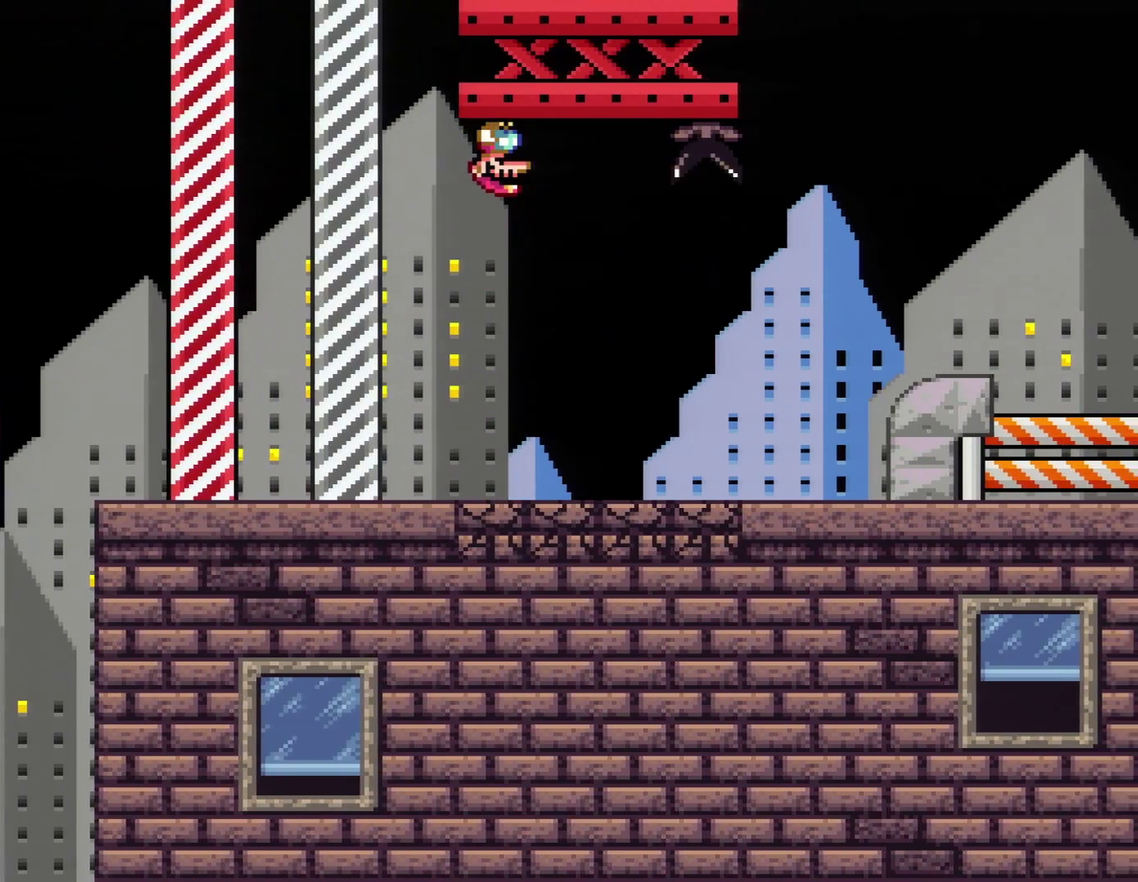
{"buttons": [], "events": []}
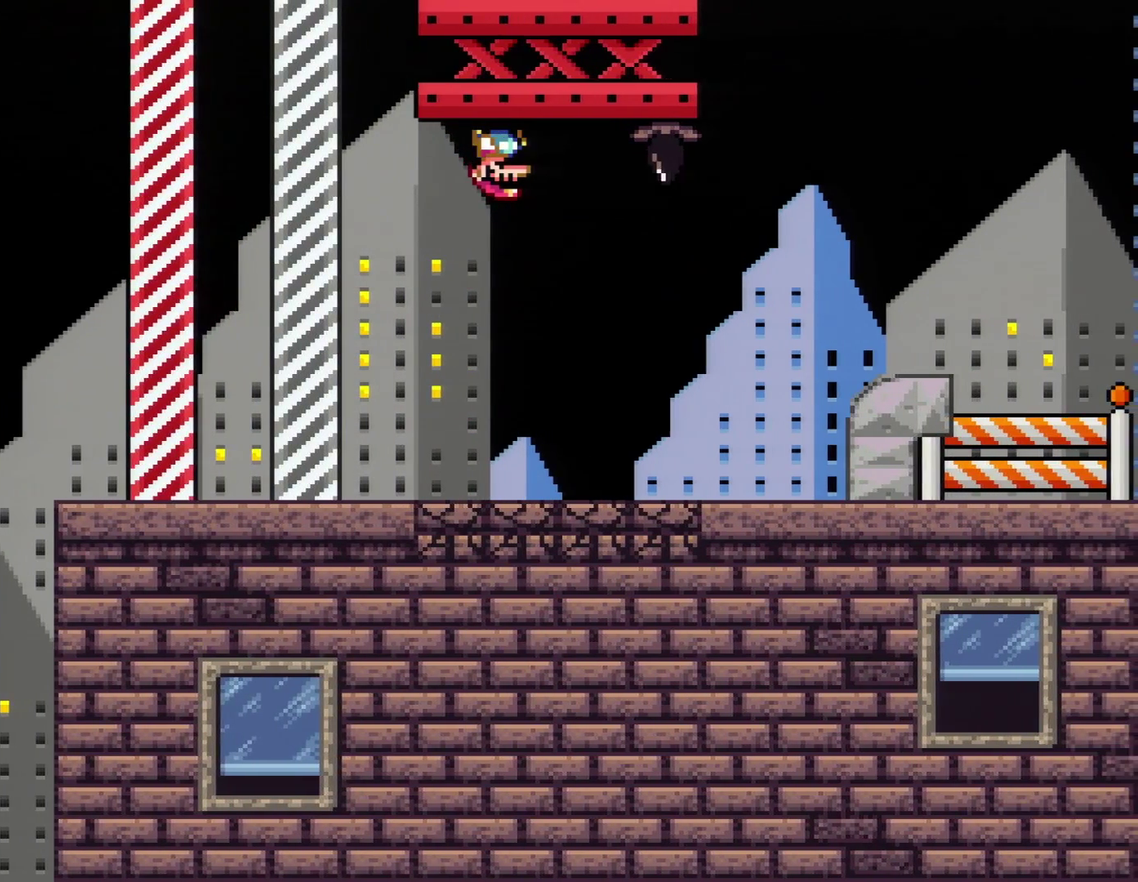
{"buttons": [], "events": []}
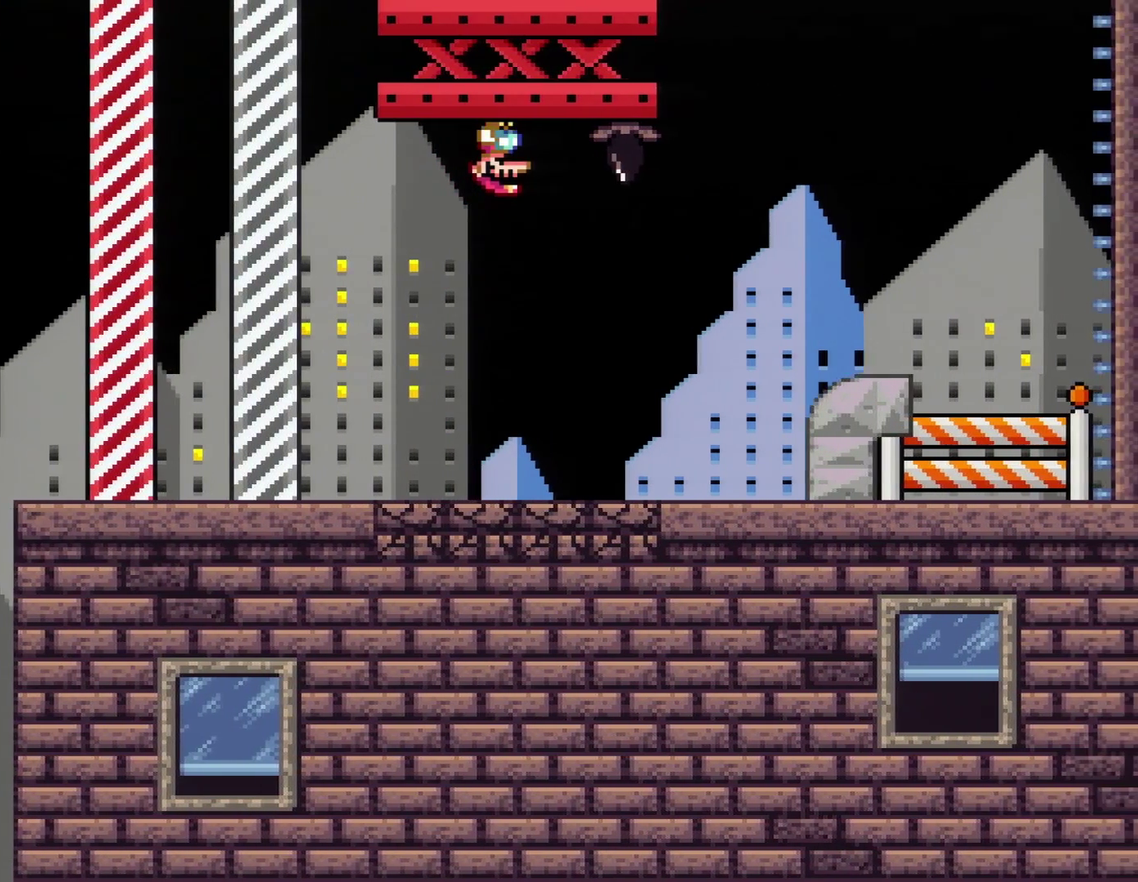
{"buttons": ["R1"], "events": [[483, "R1", "down"]]}
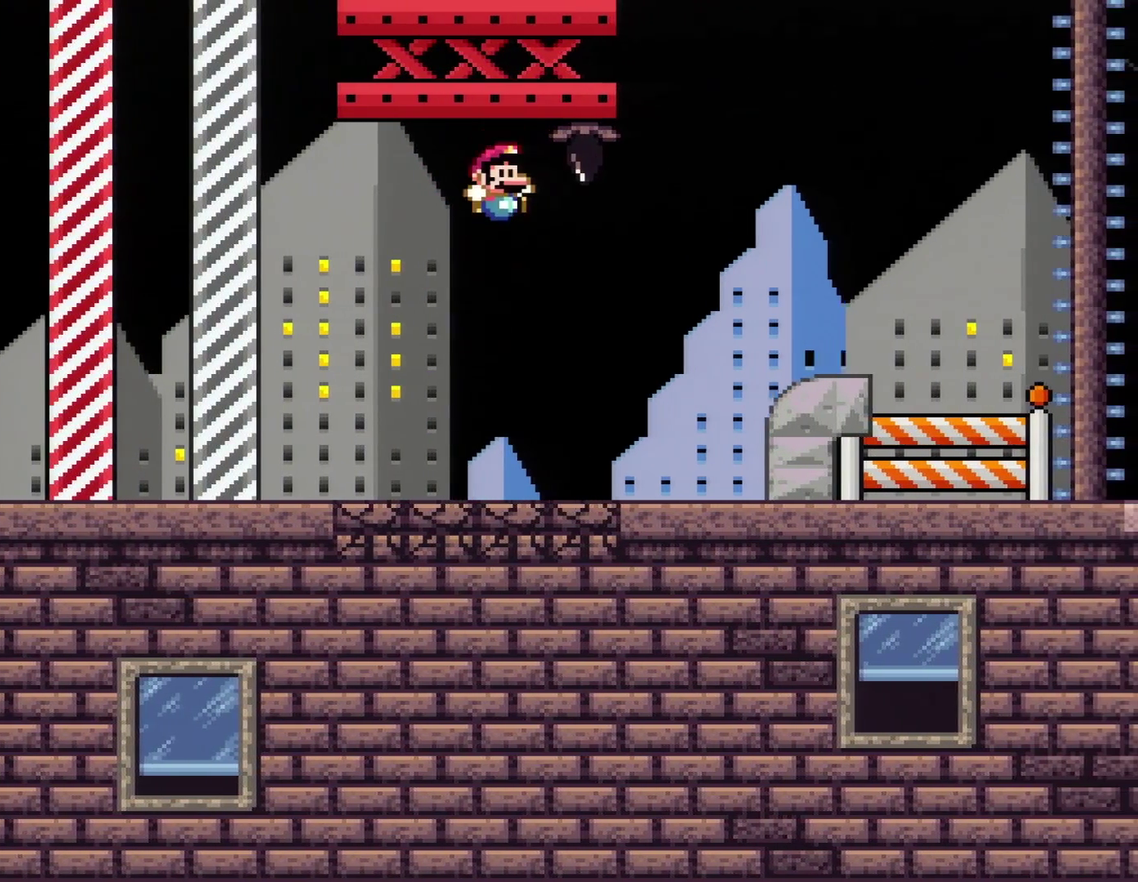
{"buttons": [], "events": [[83, "R1", "up"]]}
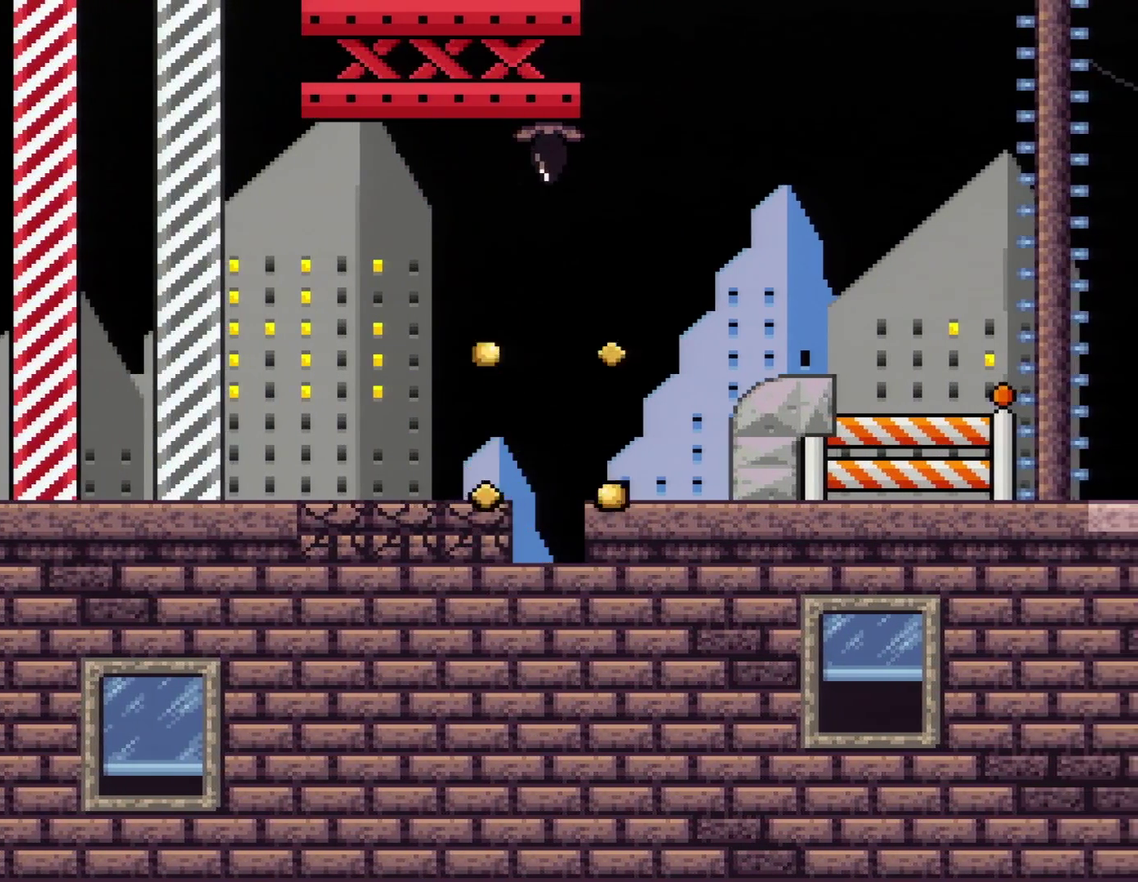
{"buttons": [], "events": []}
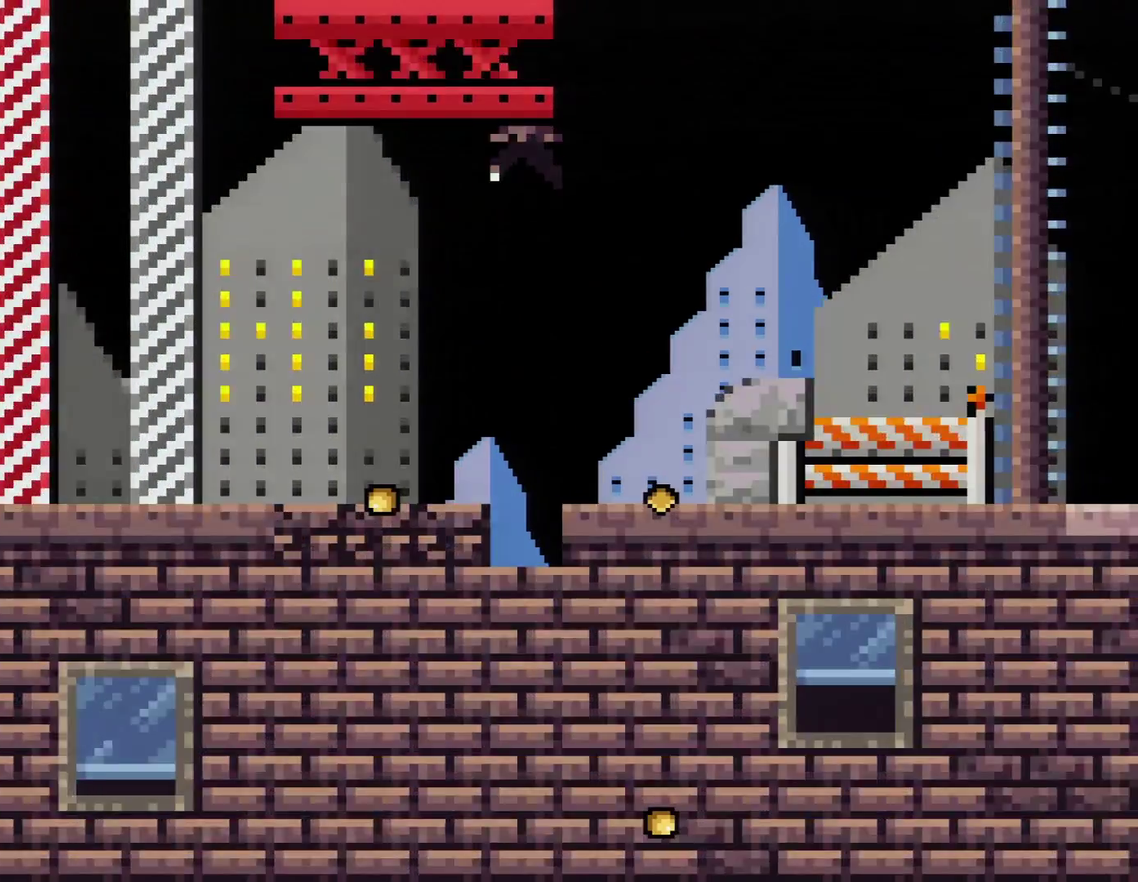
{"buttons": [], "events": []}